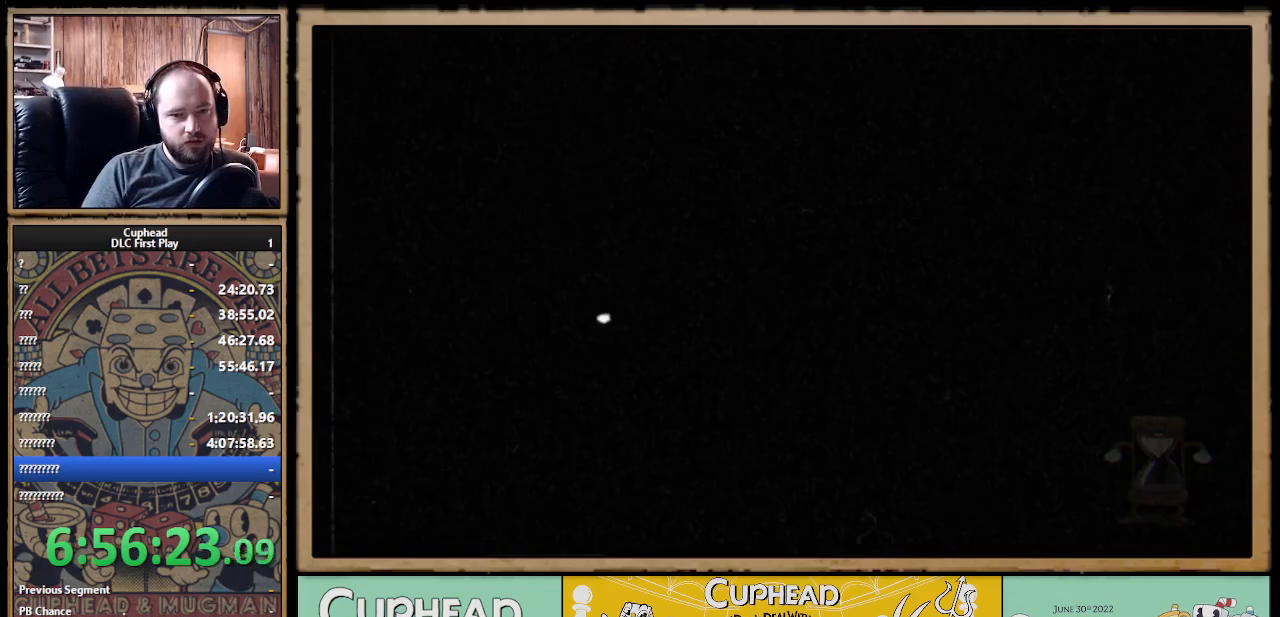
Gameplay with a controller (Xbox layout); each line is a JSON object with the inputs held at the frame after it. "events" lists button and stick changes between this image and that frame as [ms after this image, input, new state], when the widget could be followed in between.
{"buttons": ["A"], "left_stick": "center", "right_stick": "center", "events": [[50, "A", "down"], [83, "A", "up"], [183, "A", "down"], [233, "A", "up"], [317, "A", "down"], [367, "A", "up"], [467, "A", "down"]]}
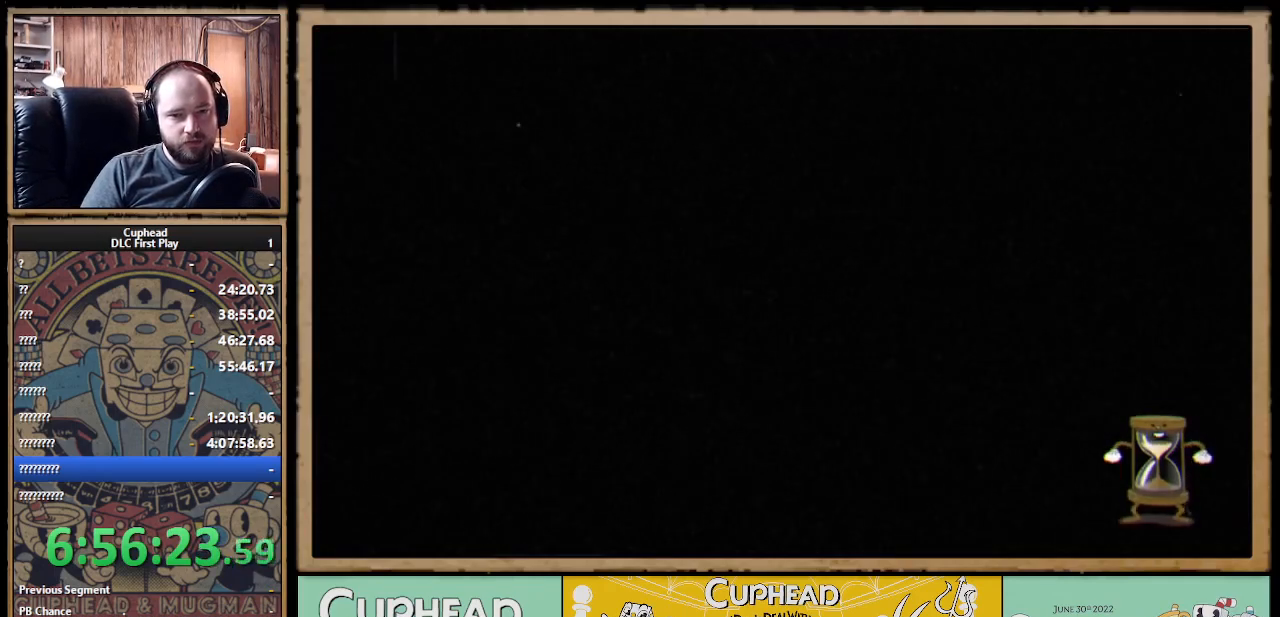
{"buttons": ["A"], "left_stick": "center", "right_stick": "center", "events": [[17, "A", "up"], [83, "A", "down"], [150, "A", "up"], [217, "A", "down"], [317, "A", "up"], [350, "A", "down"], [417, "A", "up"], [500, "A", "down"]]}
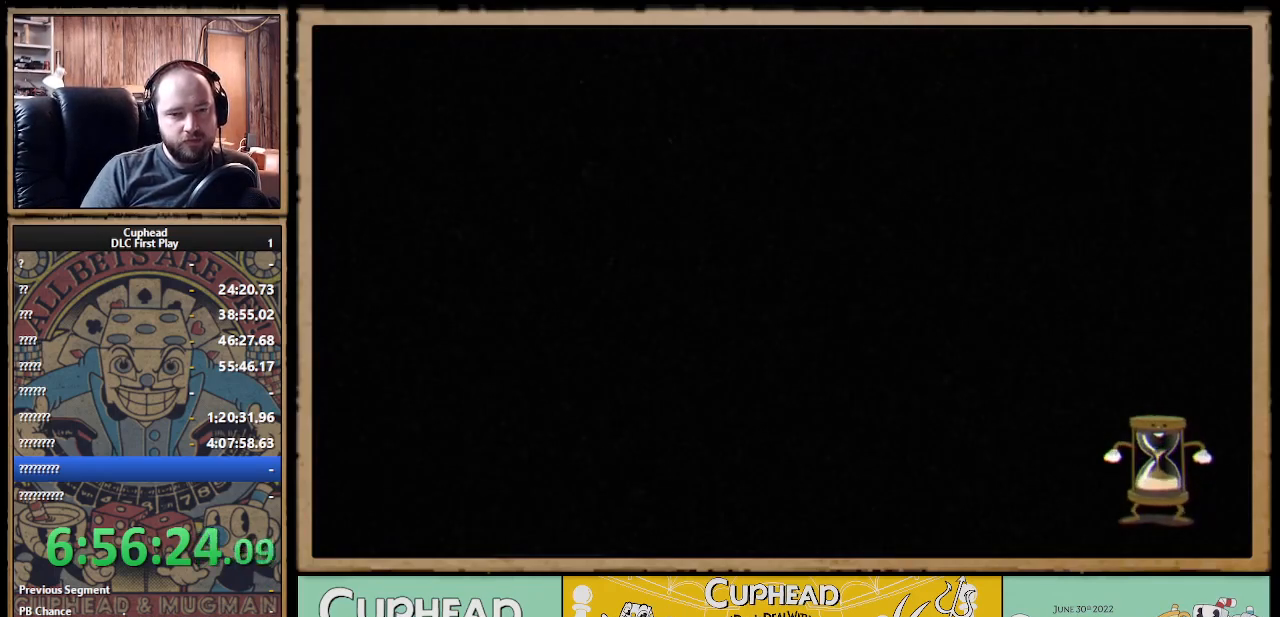
{"buttons": [], "left_stick": "center", "right_stick": "center", "events": [[50, "A", "up"], [150, "A", "down"], [167, "A", "up"], [233, "A", "down"], [317, "A", "up"]]}
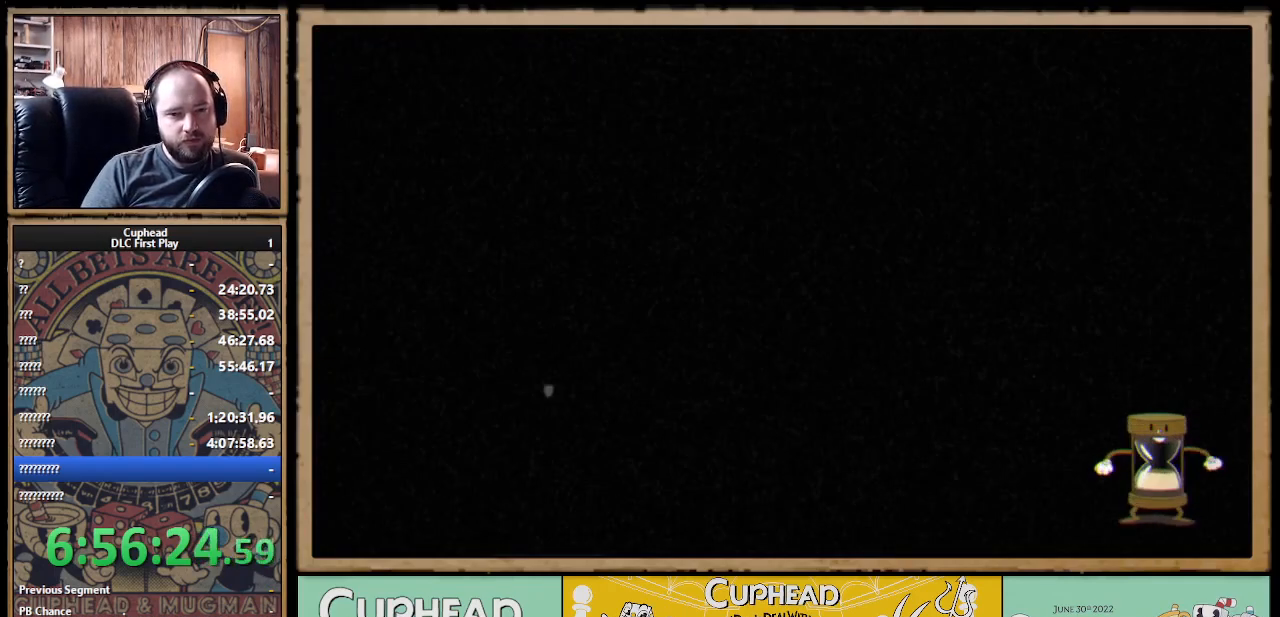
{"buttons": [], "left_stick": "center", "right_stick": "center", "events": []}
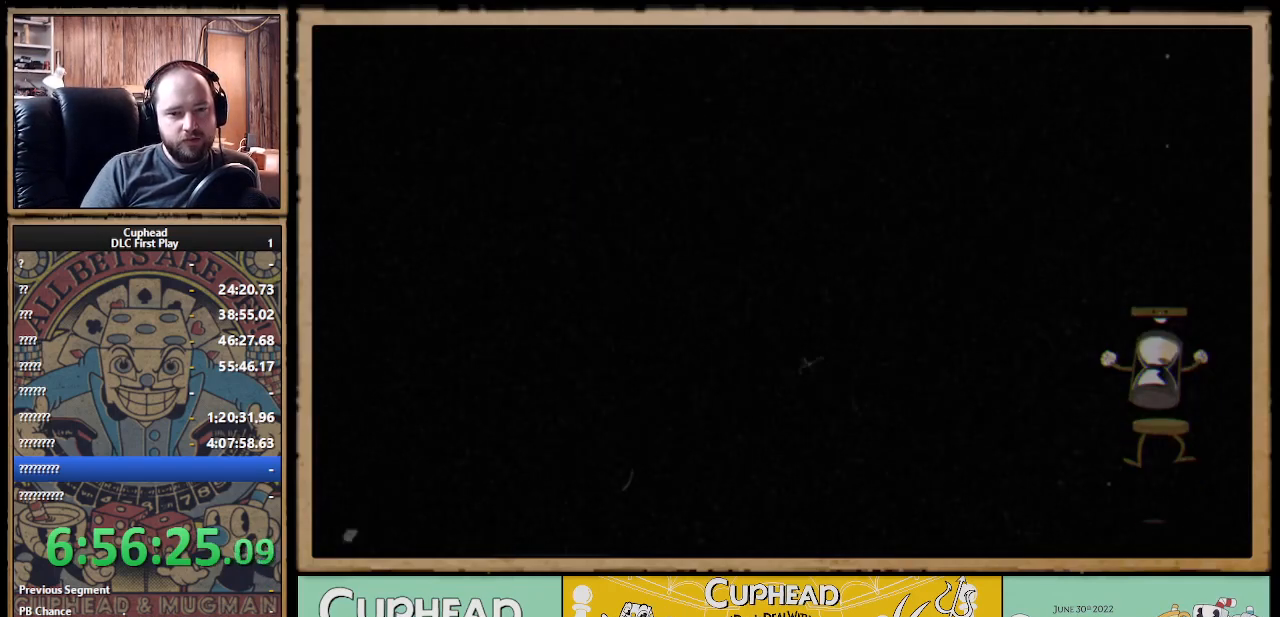
{"buttons": [], "left_stick": "center", "right_stick": "center", "events": []}
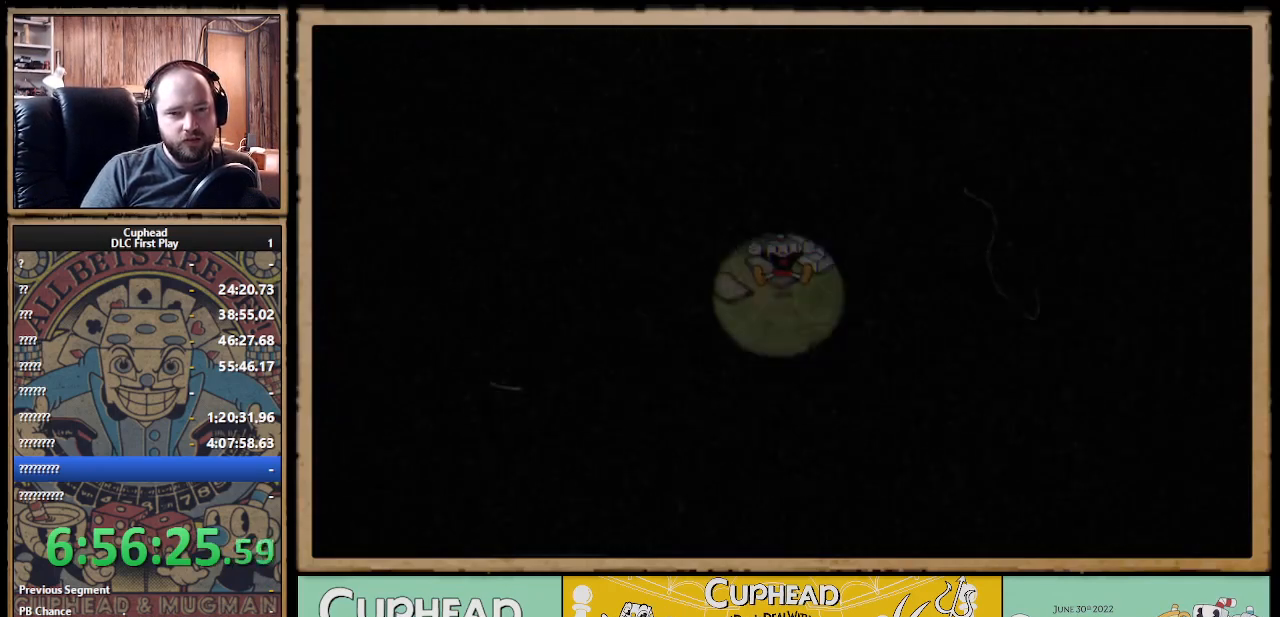
{"buttons": [], "left_stick": "center", "right_stick": "center", "events": []}
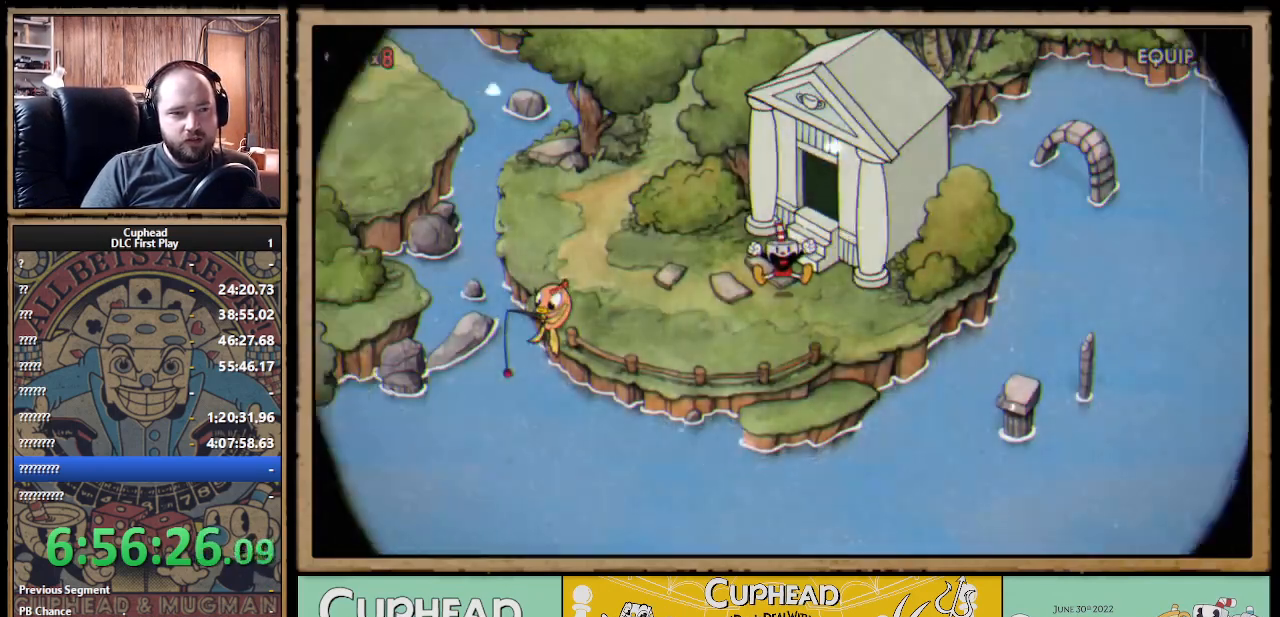
{"buttons": [], "left_stick": "center", "right_stick": "center", "events": []}
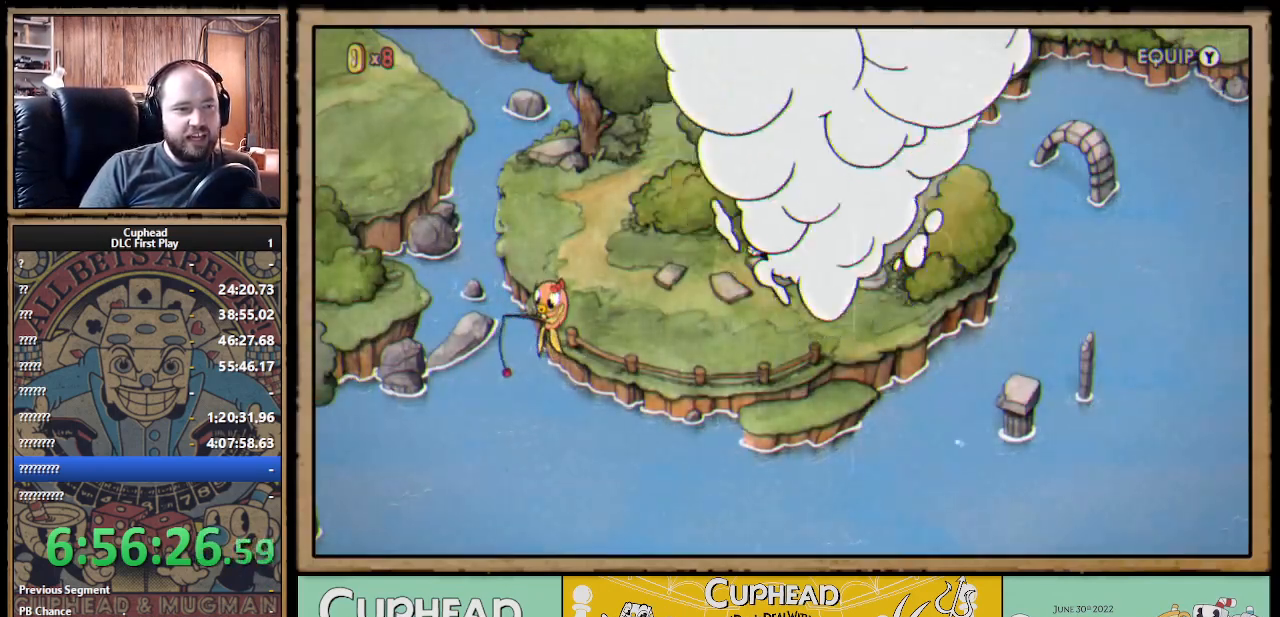
{"buttons": [], "left_stick": "center", "right_stick": "center", "events": []}
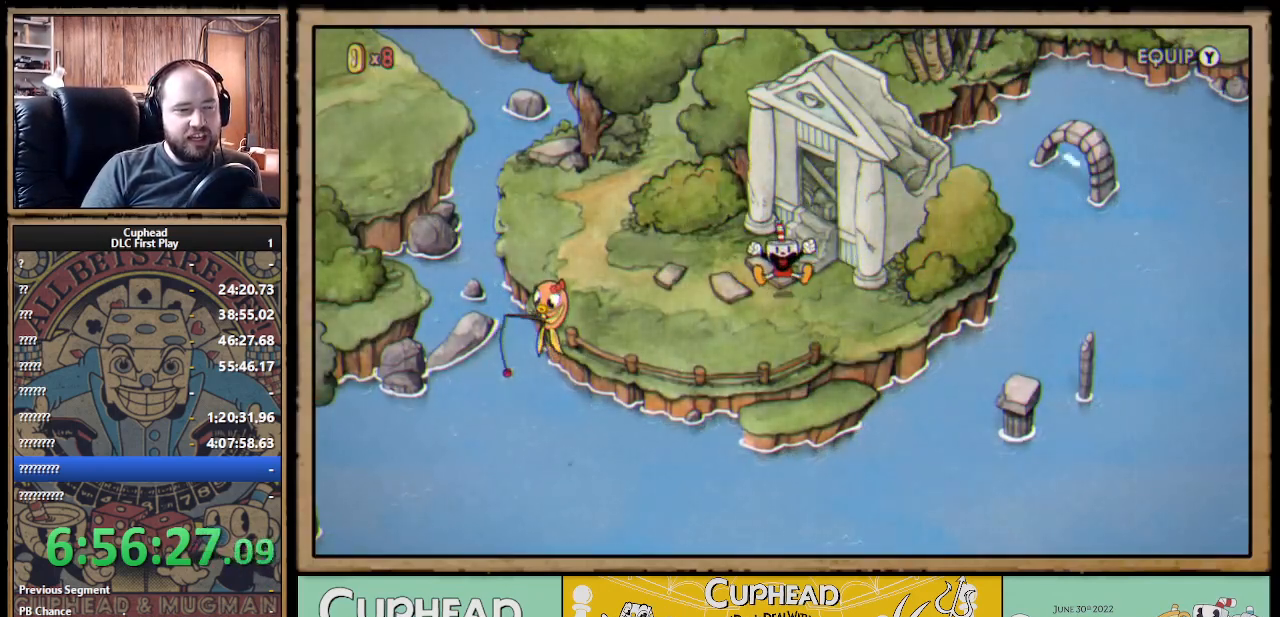
{"buttons": [], "left_stick": "center", "right_stick": "center", "events": []}
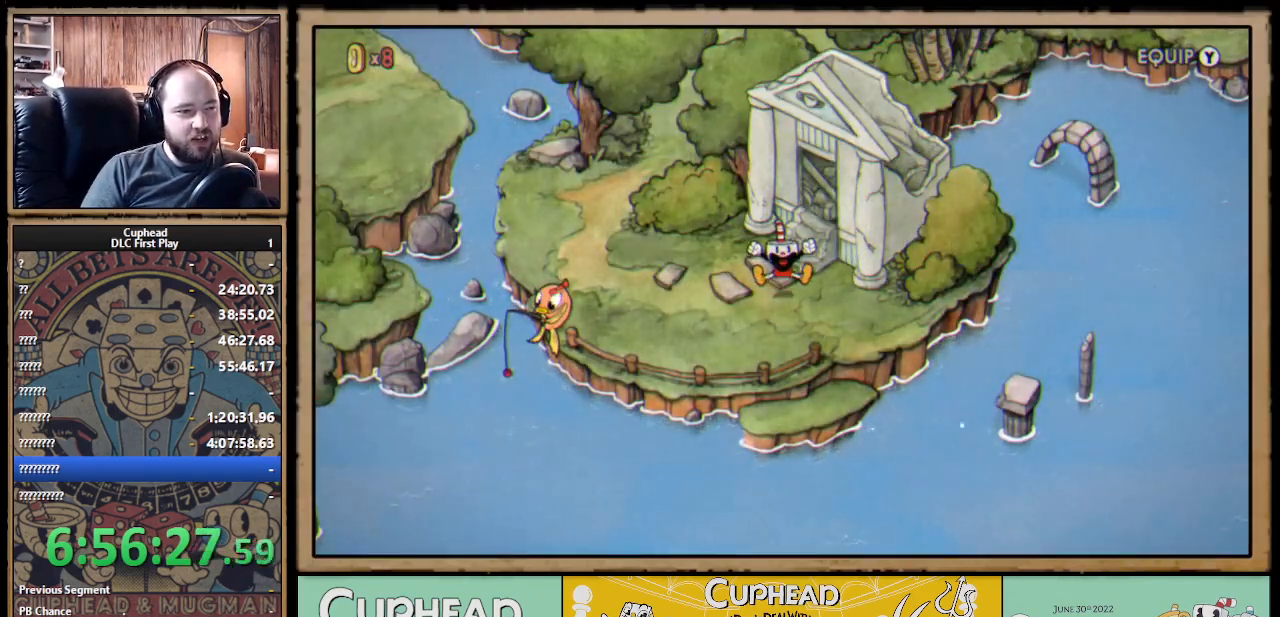
{"buttons": [], "left_stick": "center", "right_stick": "center", "events": []}
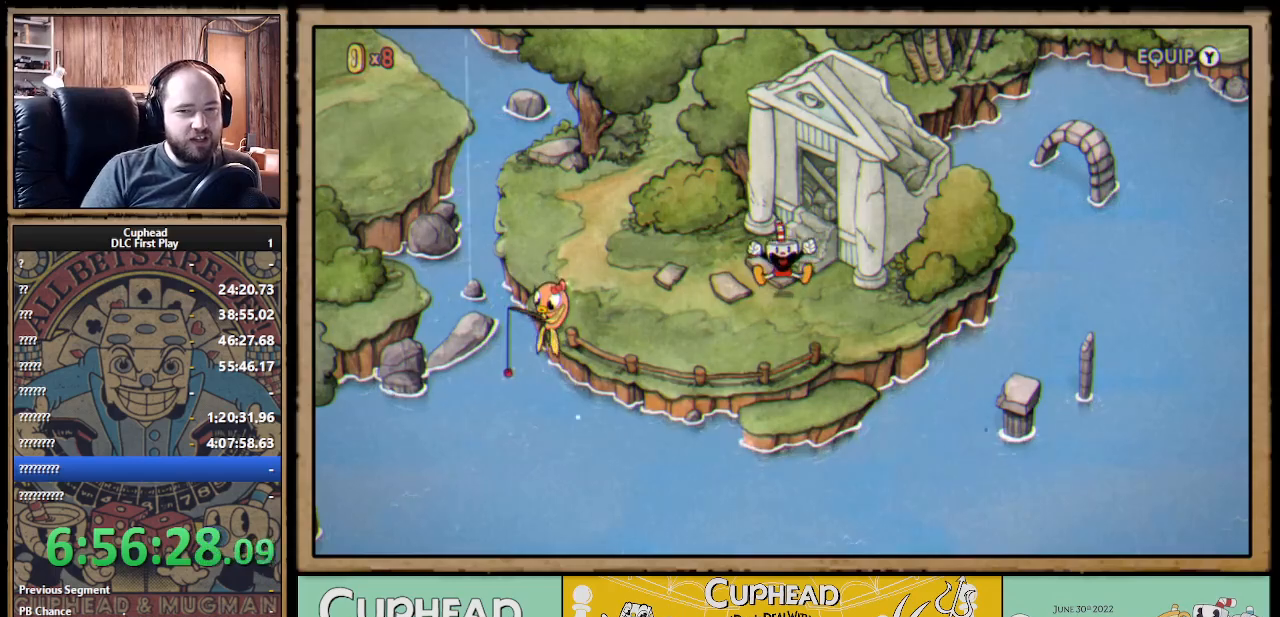
{"buttons": [], "left_stick": "center", "right_stick": "center", "events": []}
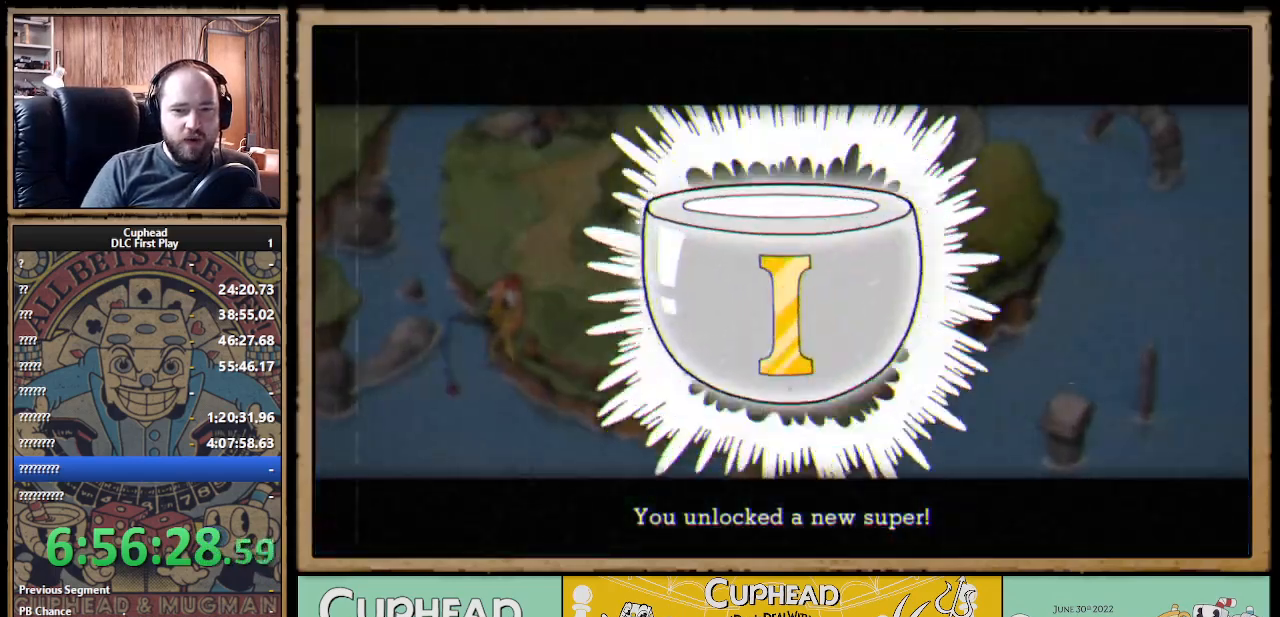
{"buttons": [], "left_stick": "center", "right_stick": "center", "events": [[333, "A", "down"], [433, "A", "up"]]}
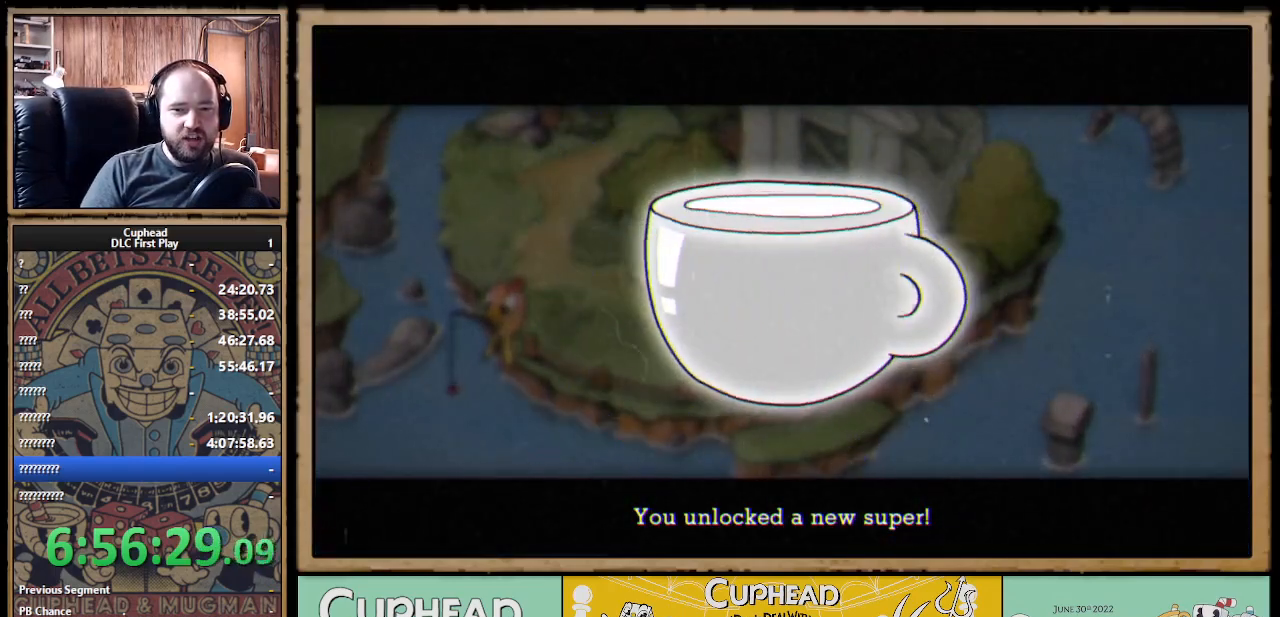
{"buttons": [], "left_stick": "center", "right_stick": "center", "events": [[33, "A", "down"], [150, "A", "up"], [200, "A", "down"], [267, "A", "up"], [367, "A", "down"], [433, "A", "up"]]}
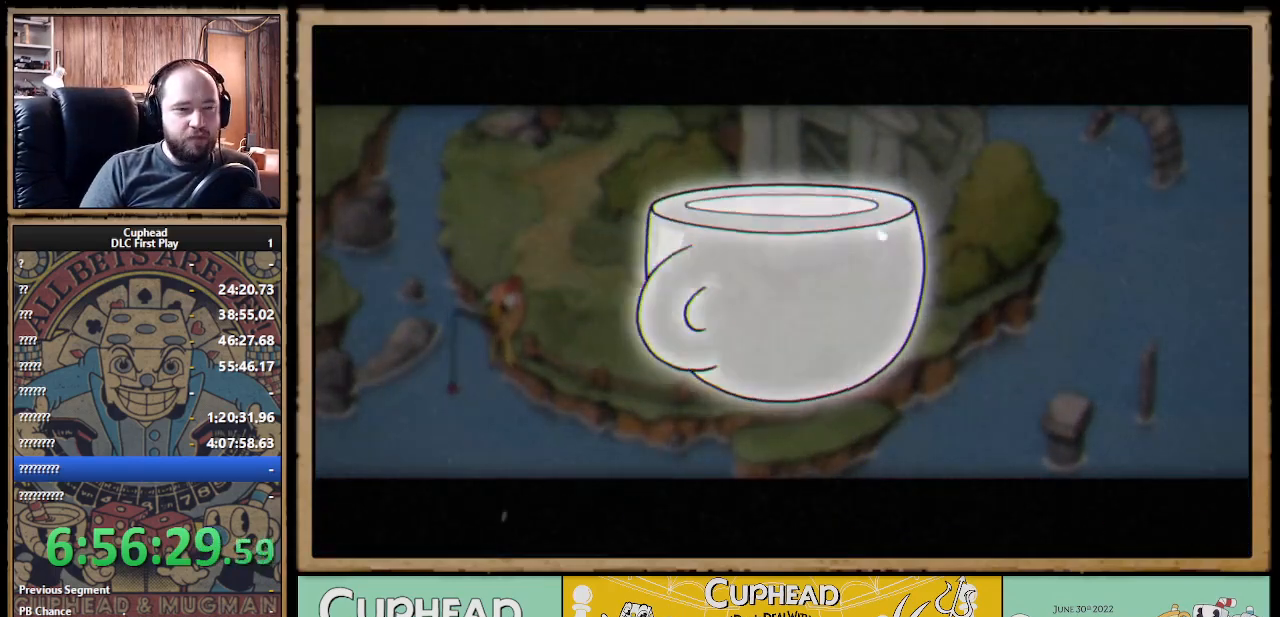
{"buttons": [], "left_stick": "center", "right_stick": "center", "events": [[50, "A", "down"], [117, "A", "up"], [233, "A", "down"], [283, "A", "up"]]}
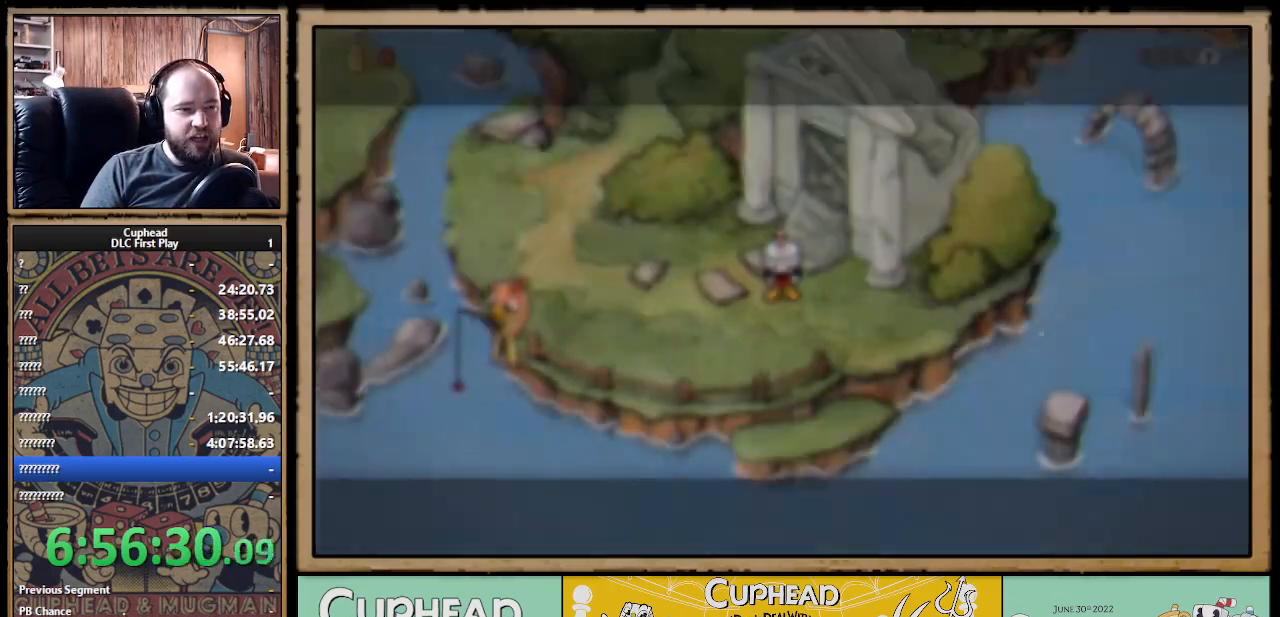
{"buttons": [], "left_stick": "center", "right_stick": "center", "events": []}
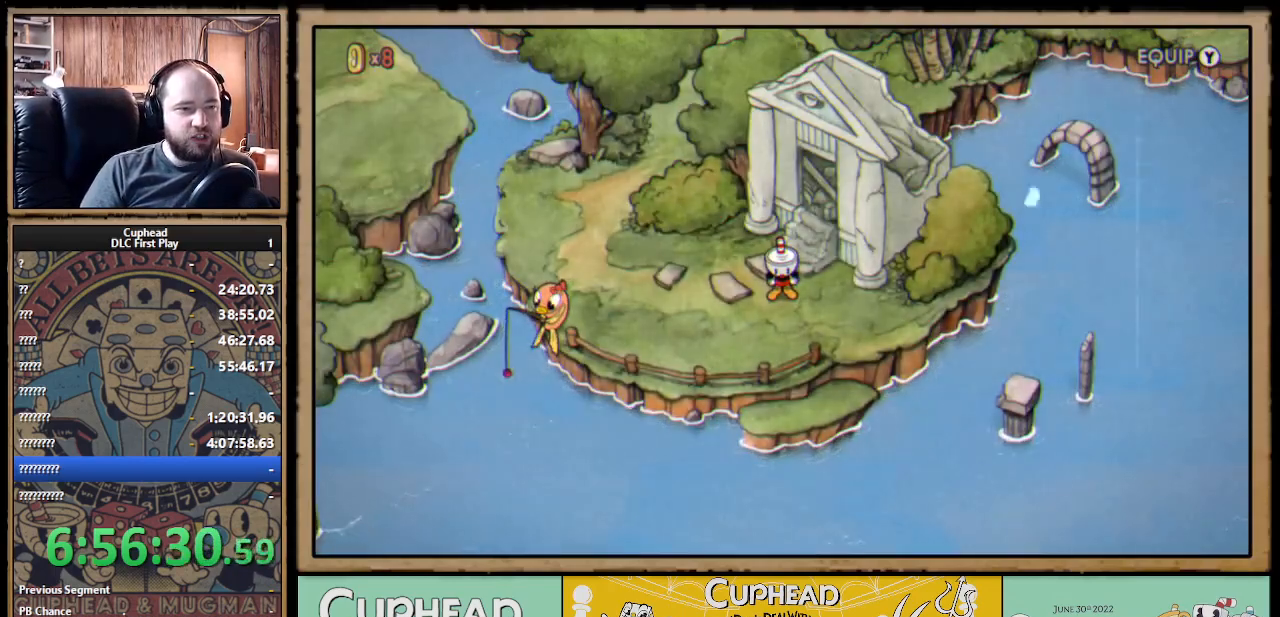
{"buttons": [], "left_stick": "center", "right_stick": "center", "events": []}
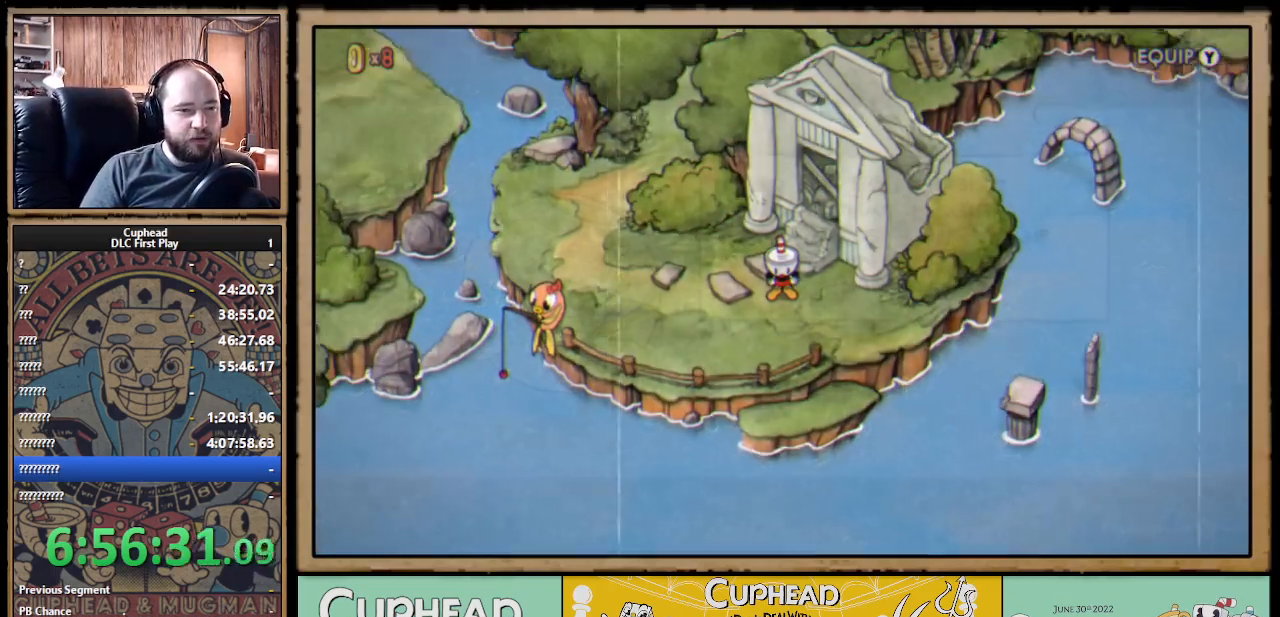
{"buttons": [], "left_stick": "center", "right_stick": "center", "events": []}
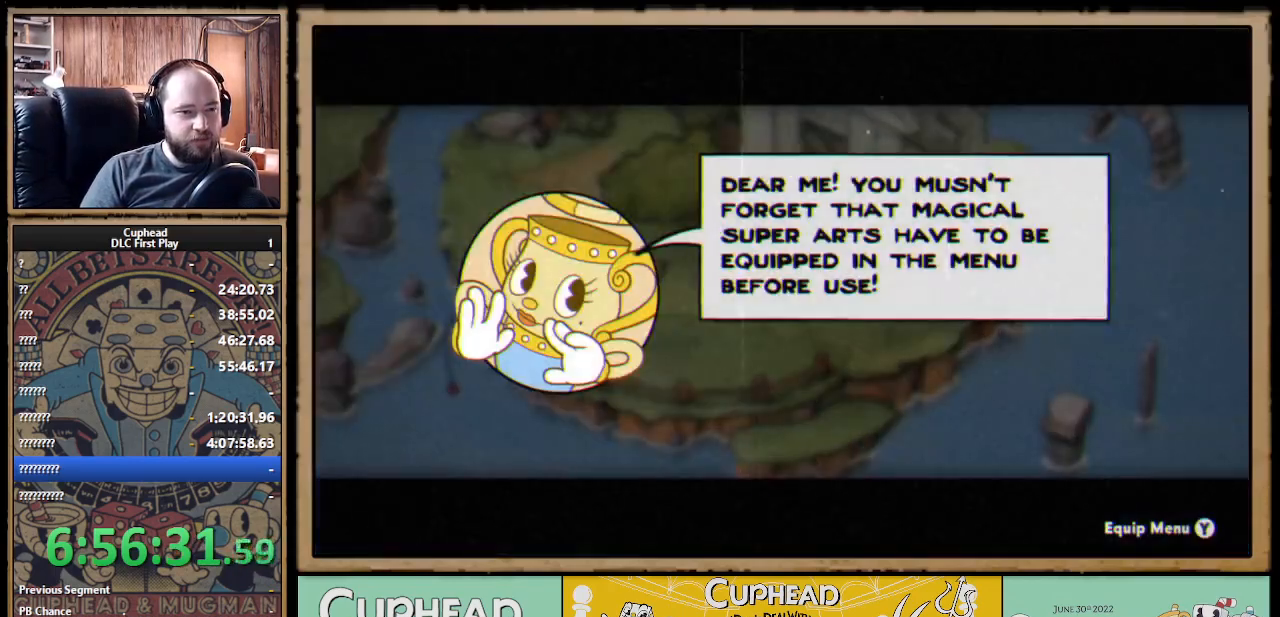
{"buttons": ["A"], "left_stick": "center", "right_stick": "center", "events": [[333, "A", "down"], [417, "A", "up"], [500, "A", "down"]]}
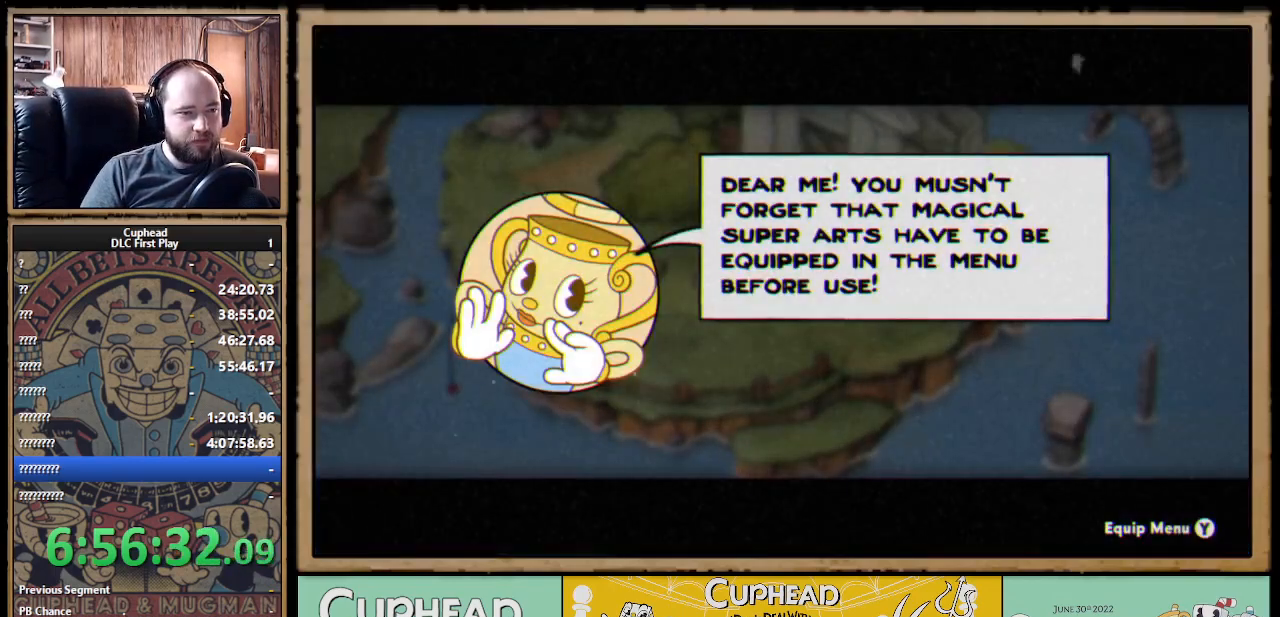
{"buttons": [], "left_stick": "center", "right_stick": "center", "events": [[67, "A", "up"], [167, "A", "down"], [217, "A", "up"], [317, "A", "down"], [350, "A", "up"], [450, "A", "down"], [467, "A", "up"]]}
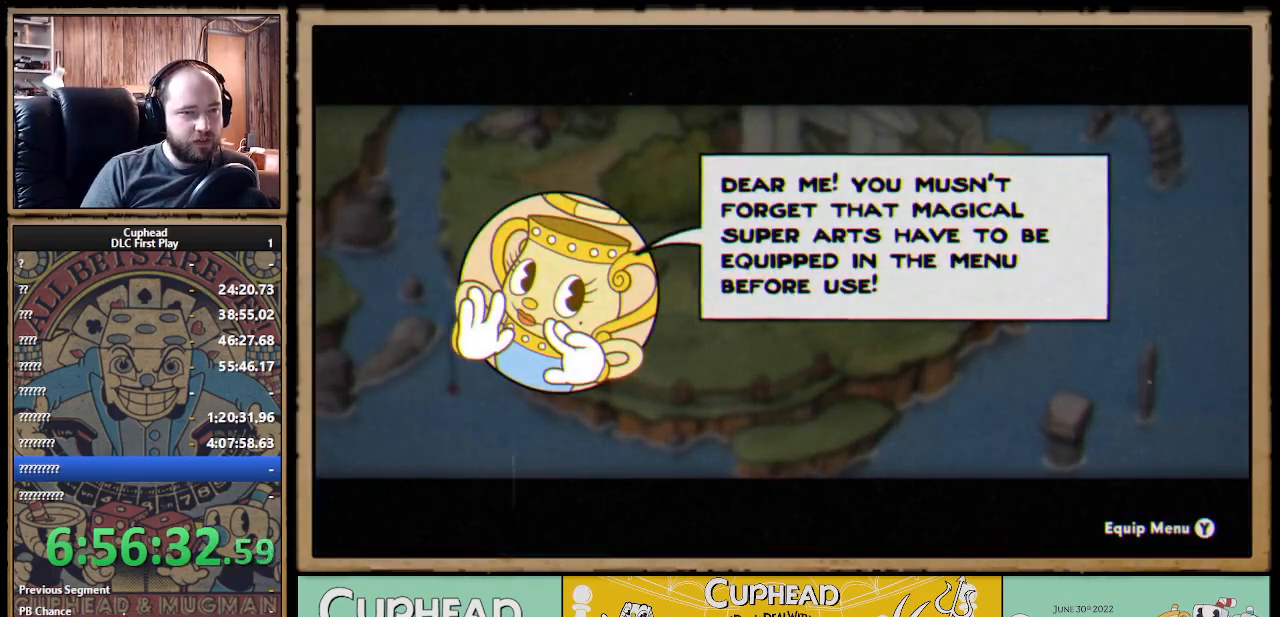
{"buttons": [], "left_stick": "center", "right_stick": "center", "events": [[83, "A", "down"], [100, "A", "up"]]}
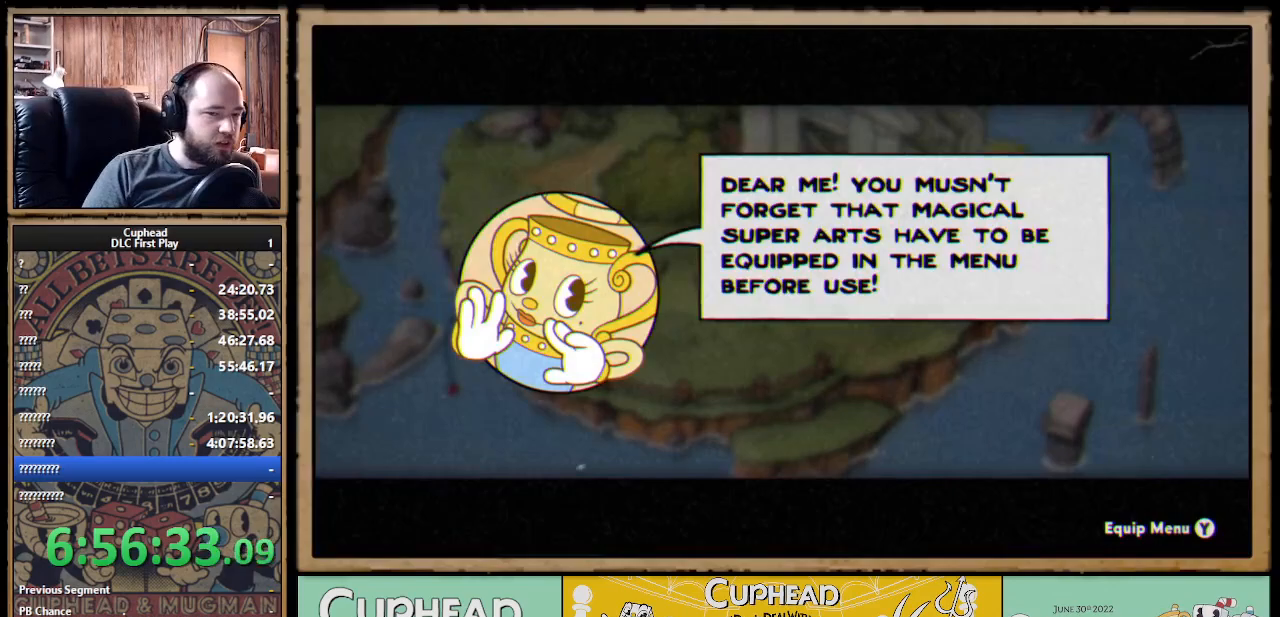
{"buttons": [], "left_stick": "center", "right_stick": "center", "events": [[100, "Y", "down"], [167, "Y", "up"]]}
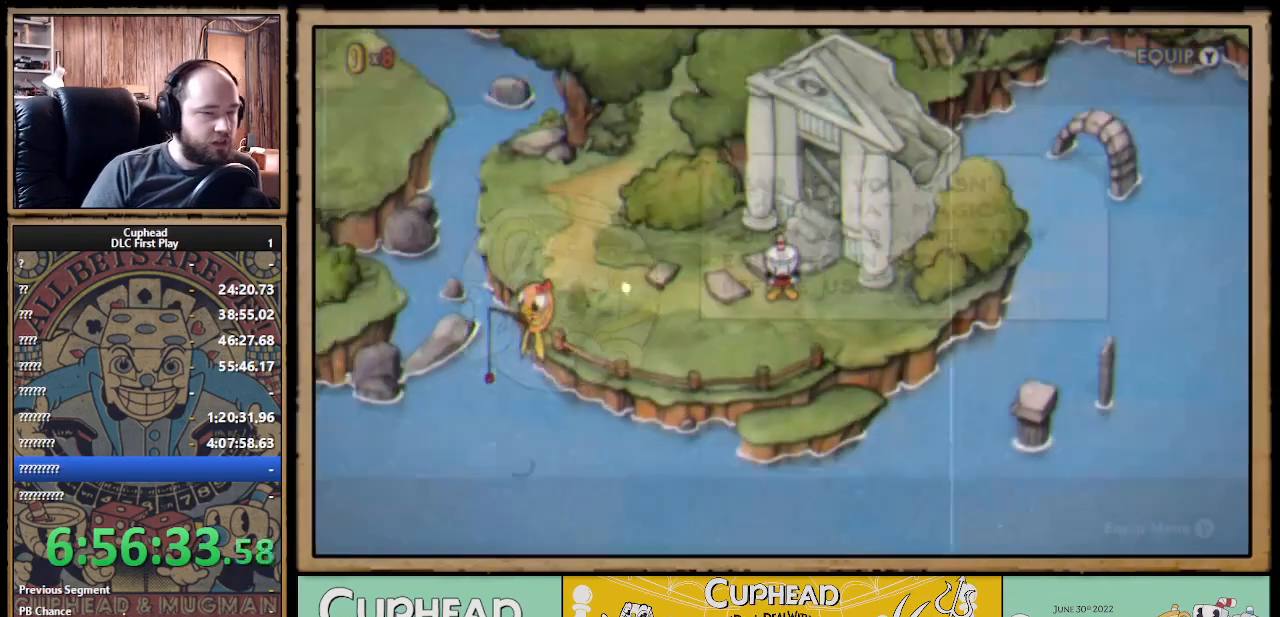
{"buttons": [], "left_stick": "center", "right_stick": "center", "events": []}
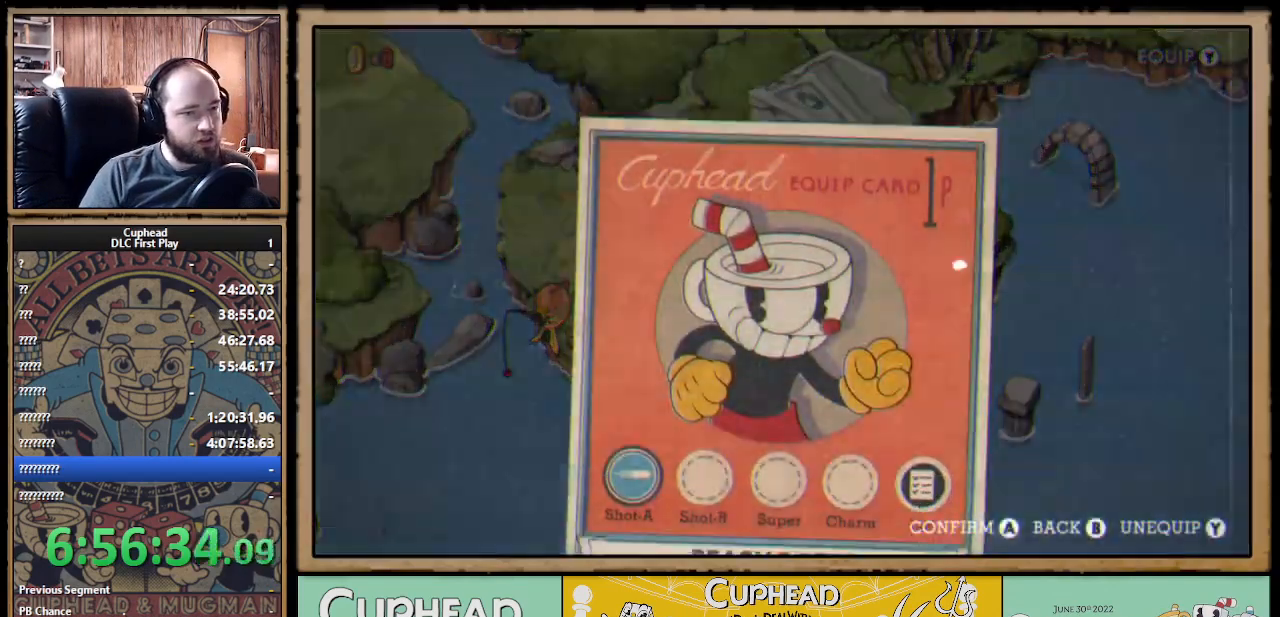
{"buttons": [], "left_stick": "center", "right_stick": "center", "events": [[167, "B", "down"], [233, "B", "up"]]}
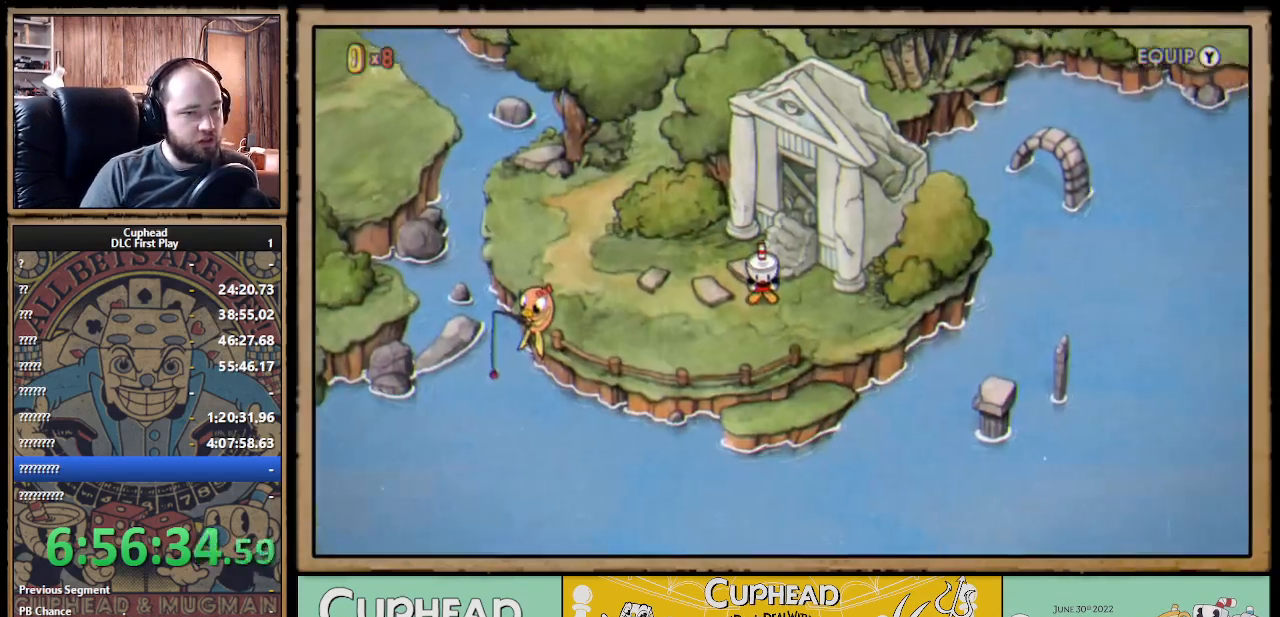
{"buttons": [], "left_stick": "down-right", "right_stick": "center", "events": [[450, "left_stick", "down-right"]]}
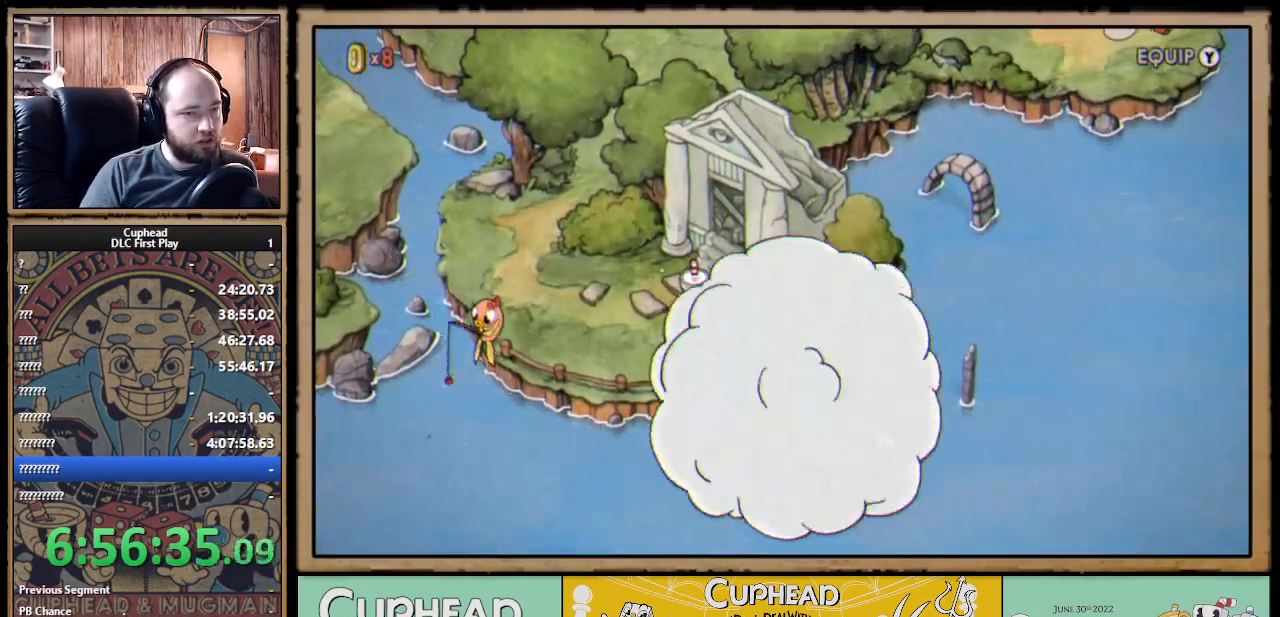
{"buttons": [], "left_stick": "down-right", "right_stick": "center", "events": []}